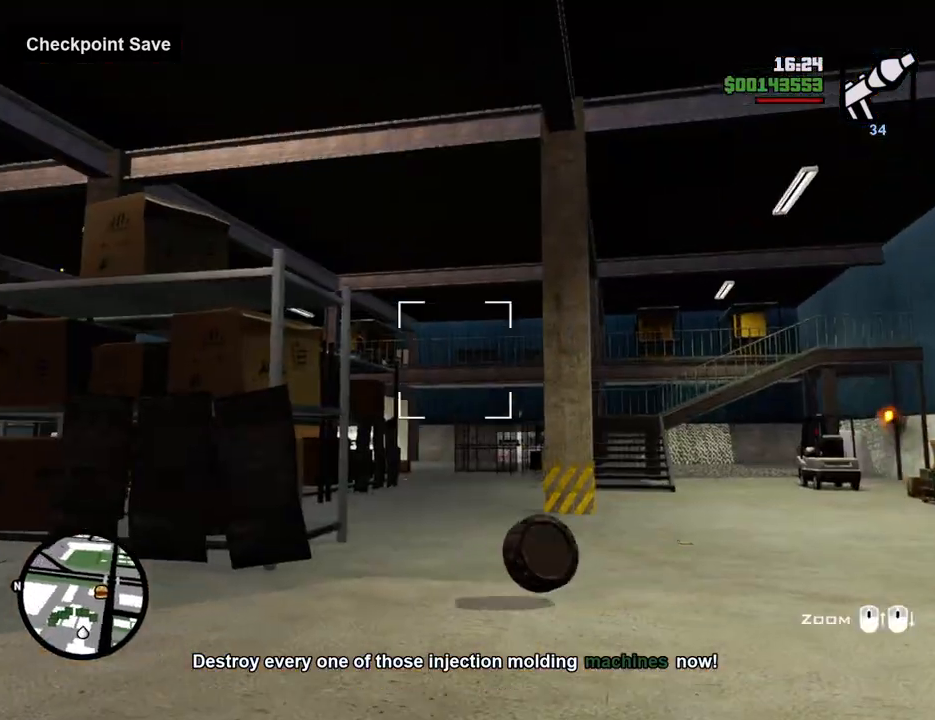
Gameplay with keyboard and mouse; each line is a JSON object with the keys and mouse buttons held at the frame after it. "events" lists presses ("down") and releases ("up") of "1", "2", "3", "4", "5", "6", "8", "a", "alt", "c", "ctrl", "d", "down", "e", "escape", "f", "f1", "f2", "f3", "g", "h", "left", "num2", "q", "r", "right", "s", "shift", "space", "t", "tab", "up", "v", "w", "x", "z", "mouse_left", "mouse_middle", "mouse_right", "mouse_wheel_up" and "mouse_wheel_down" between this image and that frame as [ms after this image, input, new state], when the widget could be followed in between. "mouse_left", "mouse_middle", "mouse_right", "mouse_wheel_up", "mouse_wheel_down" = the "left", "middle", "right", "wheel_up", "wheel_down" buttons of the "mouse" list. No other keys are recorded. Mouse movement is not recorded.
{"keys": ["d", "w"], "mouse": [], "events": [[100, "w", "down"], [234, "mouse_left", "down"], [334, "mouse_left", "up"], [384, "mouse_left", "down"], [468, "mouse_left", "up"], [468, "mouse_right", "up"]]}
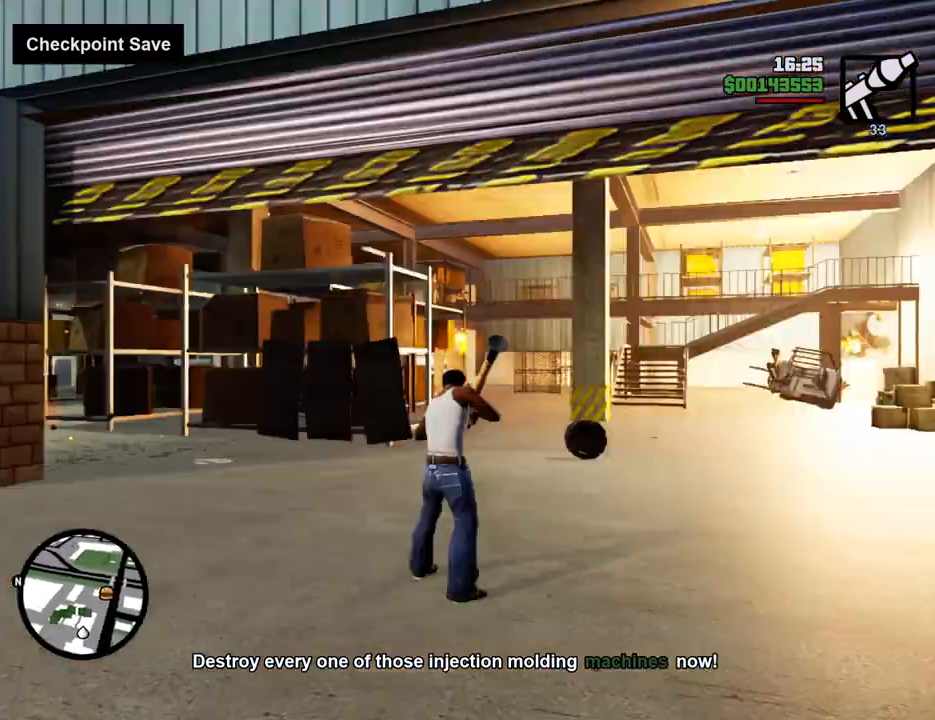
{"keys": ["d", "w"], "mouse": [], "events": []}
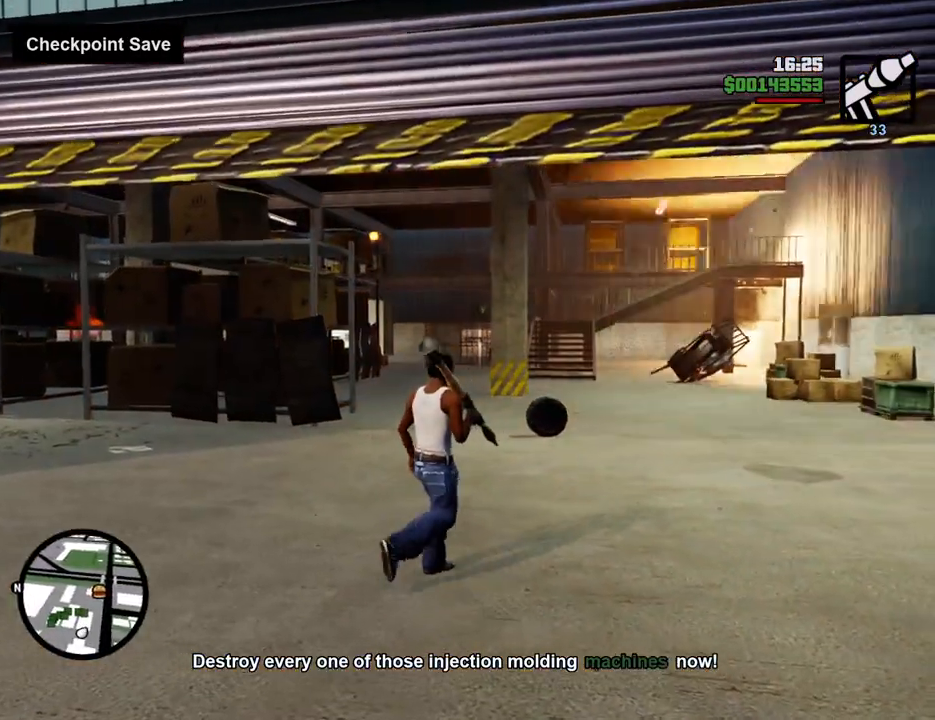
{"keys": ["d", "w"], "mouse": [], "events": [[134, "w", "up"], [417, "w", "down"]]}
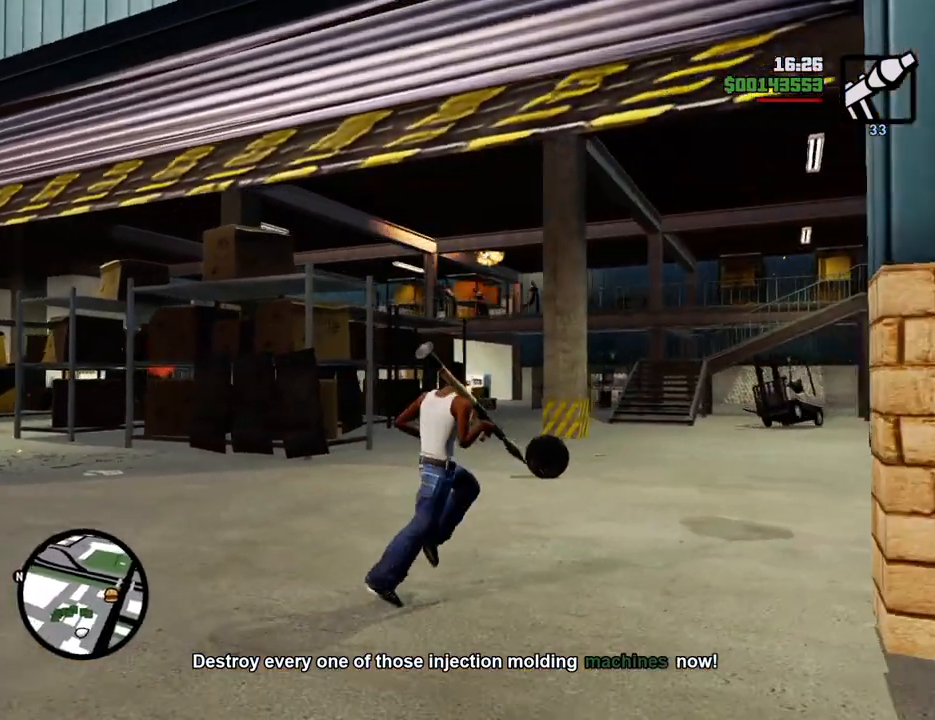
{"keys": ["w"], "mouse": ["right"], "events": [[334, "d", "up"], [384, "mouse_right", "down"]]}
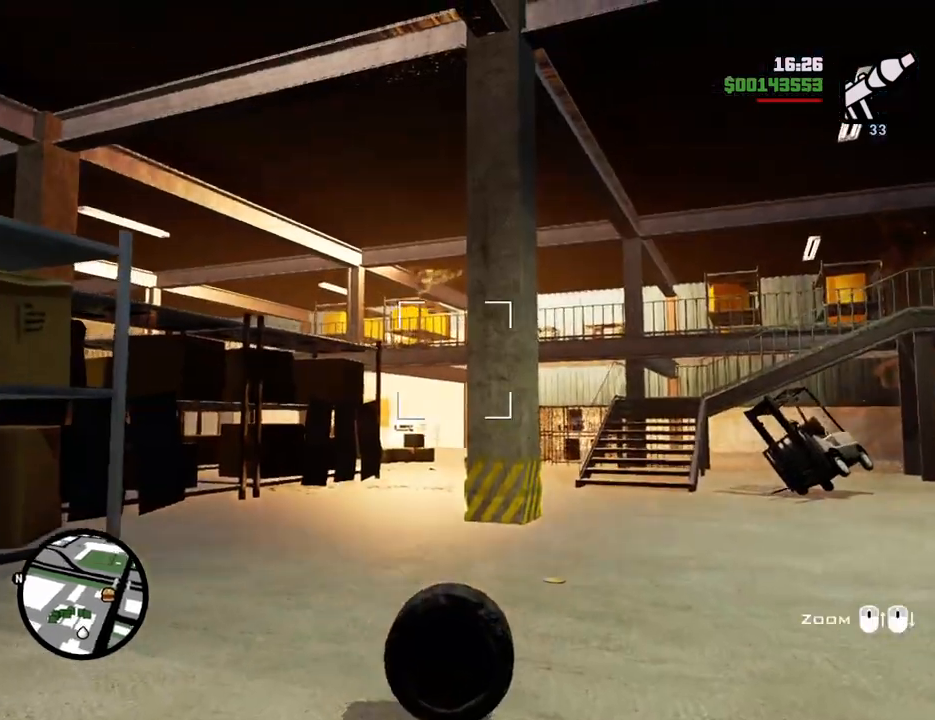
{"keys": ["w"], "mouse": ["right"], "events": []}
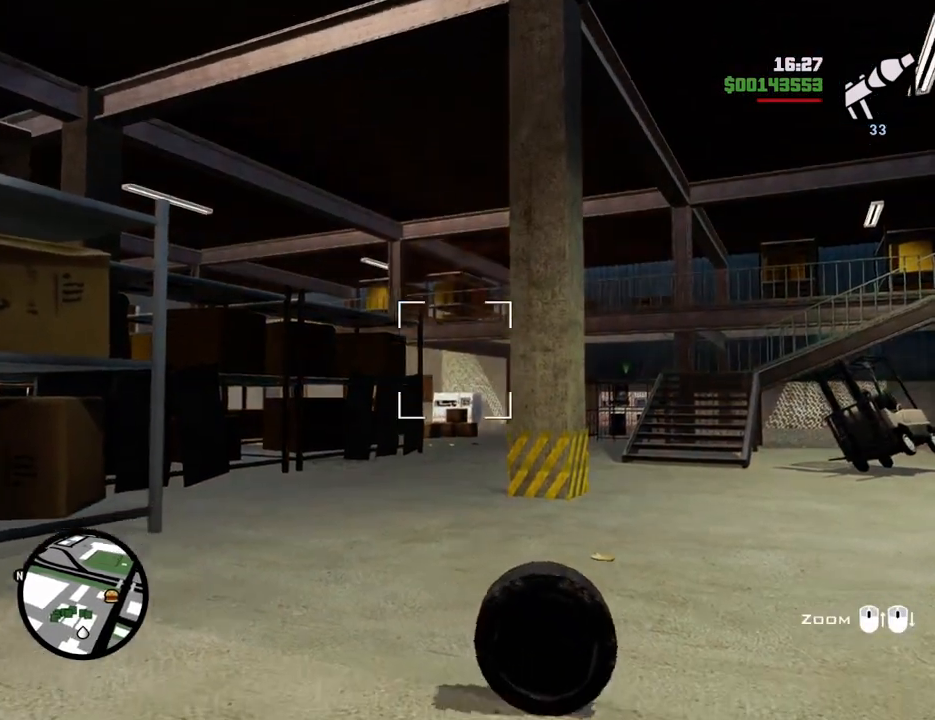
{"keys": ["w"], "mouse": [], "events": [[133, "mouse_left", "down"], [267, "mouse_left", "up"], [267, "mouse_right", "up"]]}
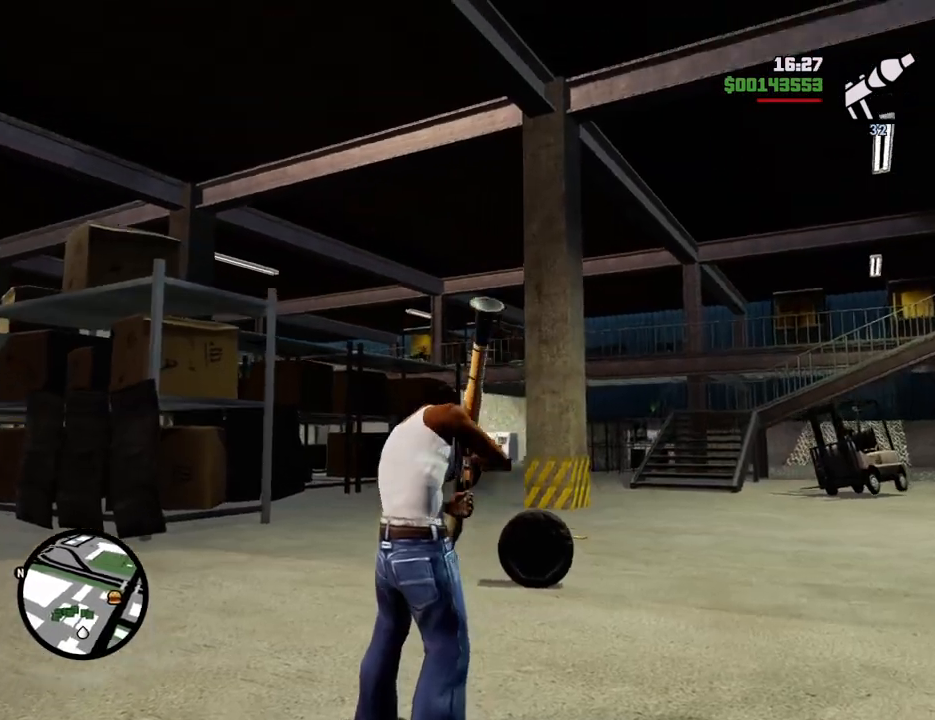
{"keys": ["w"], "mouse": ["left", "right"], "events": [[150, "mouse_right", "down"], [467, "mouse_left", "down"]]}
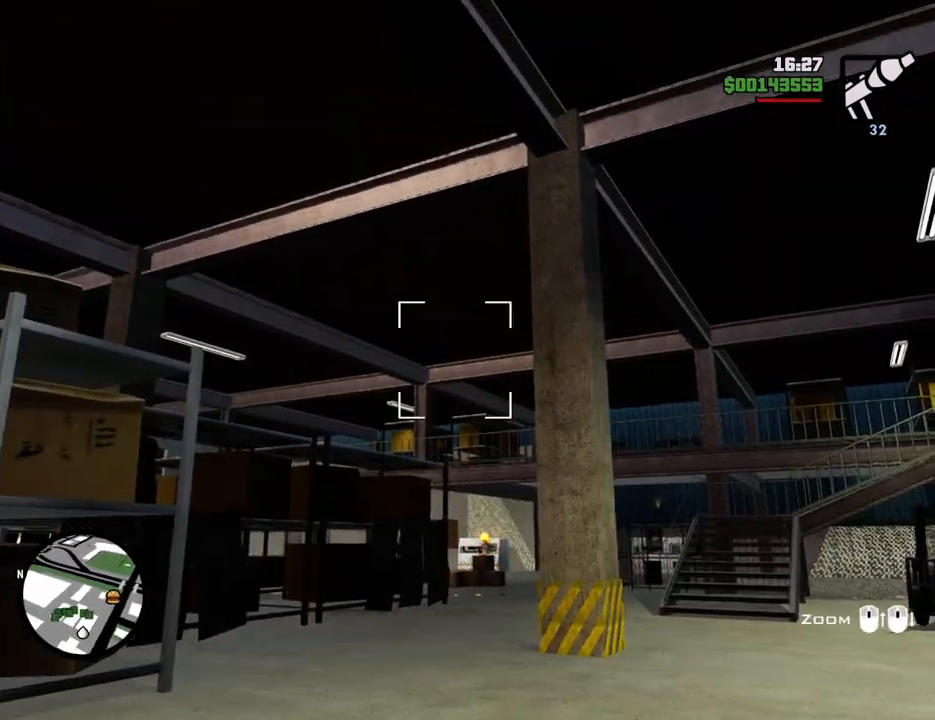
{"keys": ["w"], "mouse": [], "events": [[66, "mouse_left", "up"], [116, "mouse_left", "down"], [200, "mouse_left", "up"], [250, "mouse_left", "down"], [384, "mouse_left", "up"], [384, "mouse_right", "up"]]}
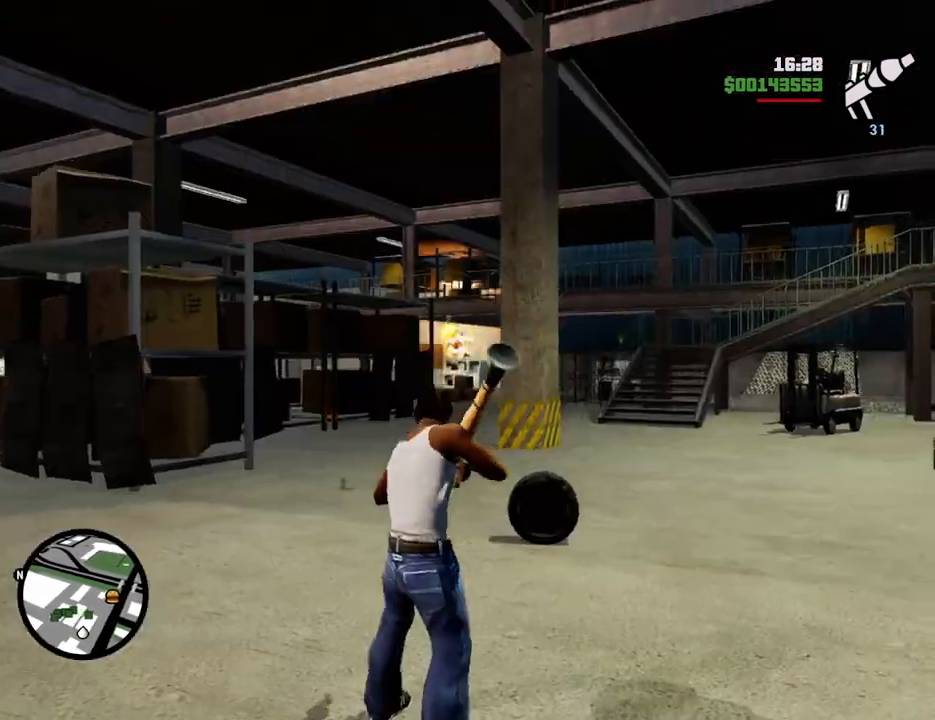
{"keys": ["a", "space", "w"], "mouse": [], "events": [[67, "1", "down"], [151, "space", "down"], [201, "1", "up"], [401, "a", "down"]]}
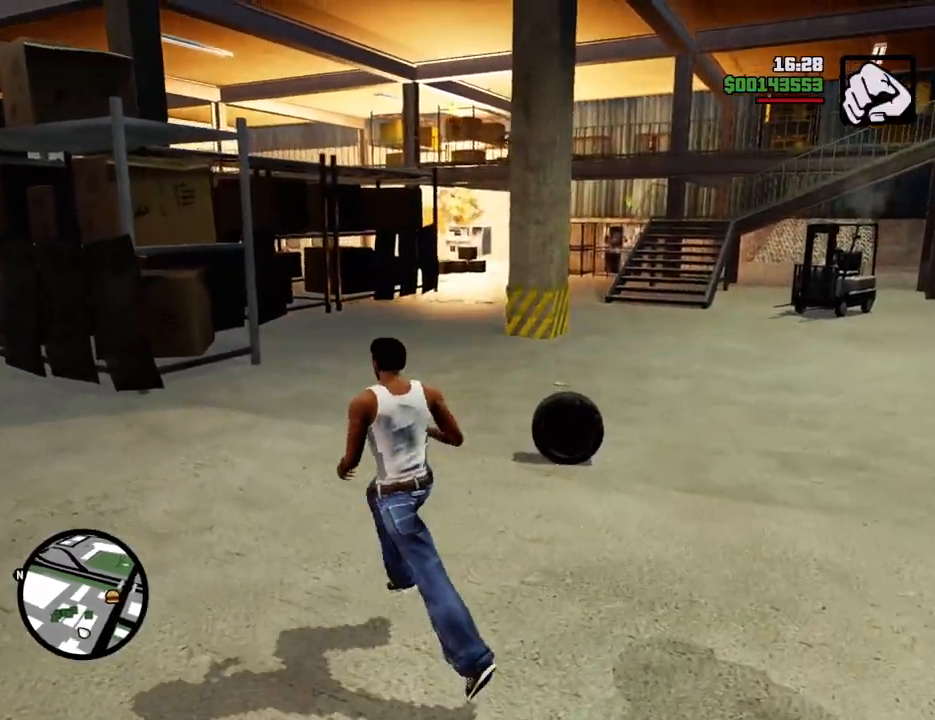
{"keys": ["space", "w"], "mouse": [], "events": [[84, "a", "up"]]}
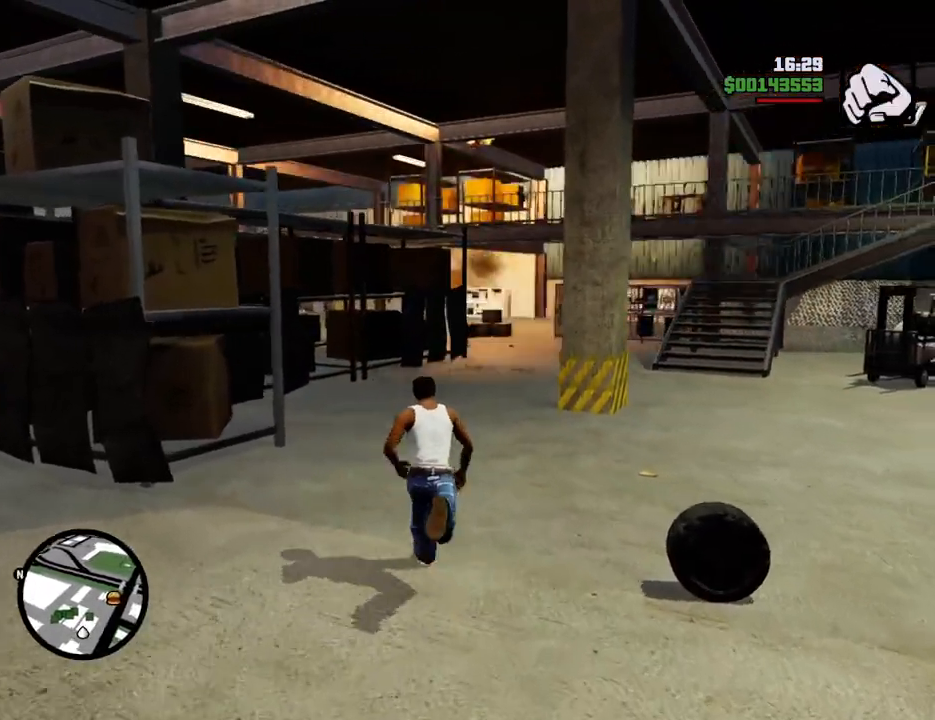
{"keys": ["space", "w"], "mouse": [], "events": []}
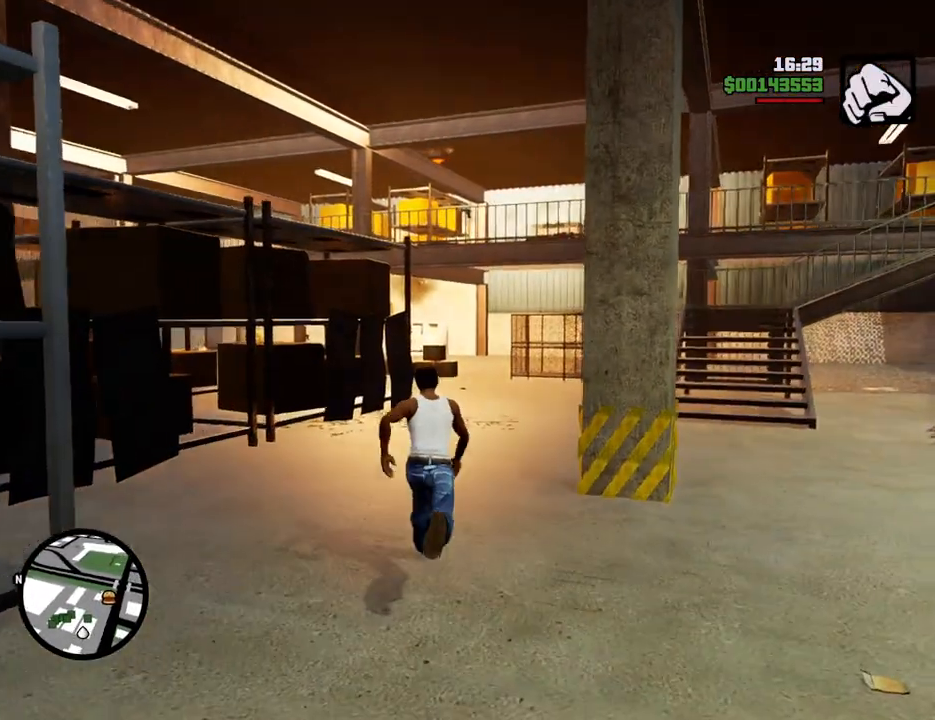
{"keys": ["space", "w"], "mouse": [], "events": []}
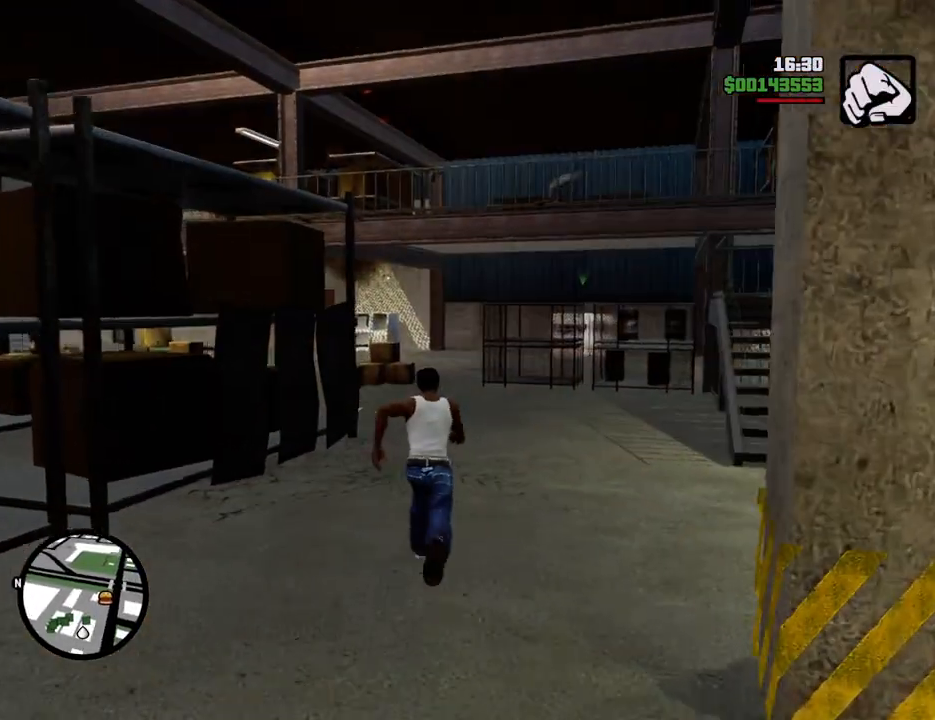
{"keys": ["space", "w"], "mouse": [], "events": []}
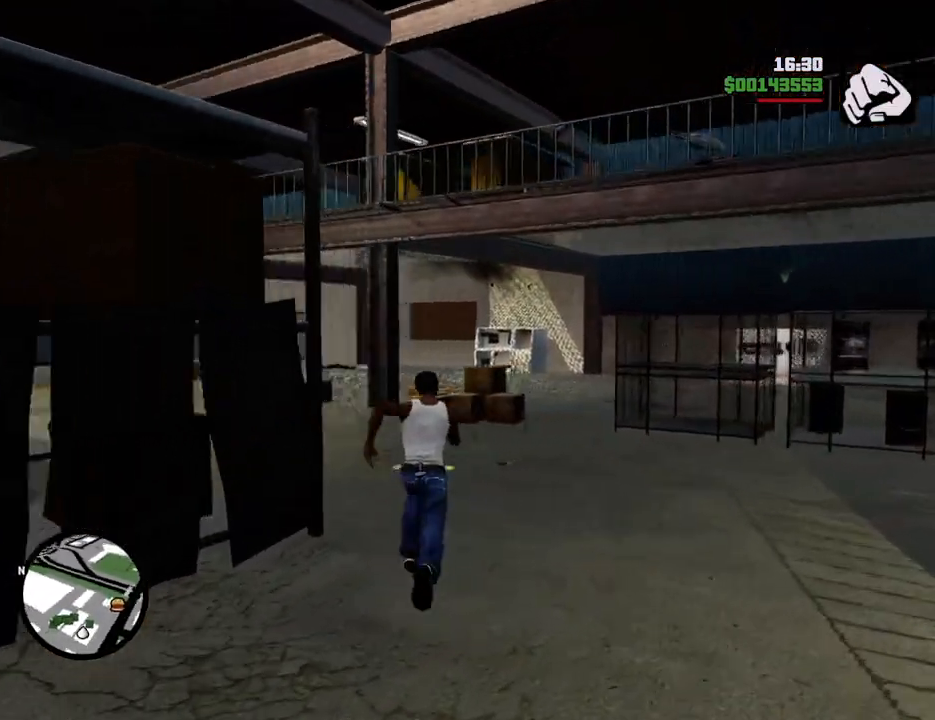
{"keys": ["a", "space"], "mouse": [], "events": [[301, "a", "down"], [401, "w", "up"]]}
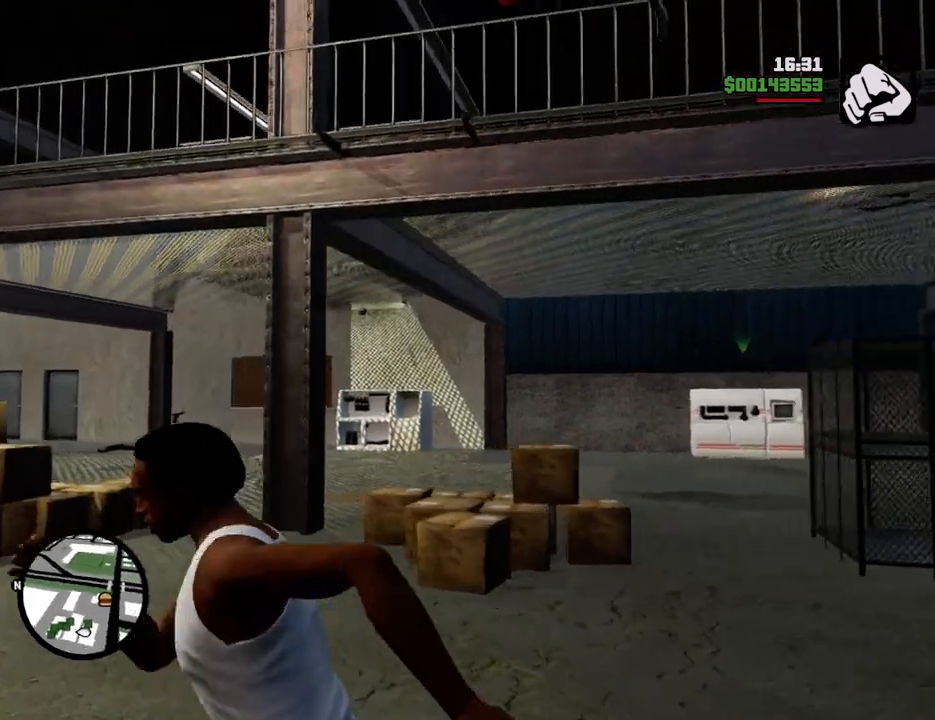
{"keys": ["a", "s"], "mouse": [], "events": [[83, "w", "down"], [134, "space", "up"], [167, "w", "up"], [267, "mouse_wheel_up", "down"], [317, "mouse_wheel_up", "up"], [317, "s", "down"]]}
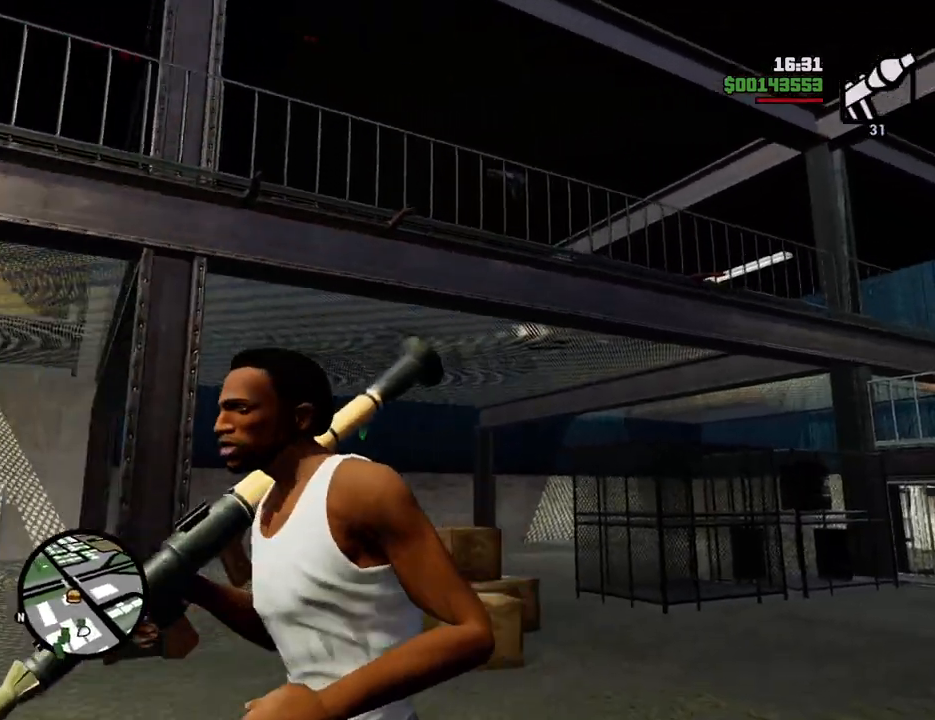
{"keys": ["a", "s"], "mouse": ["right"], "events": [[284, "mouse_right", "down"]]}
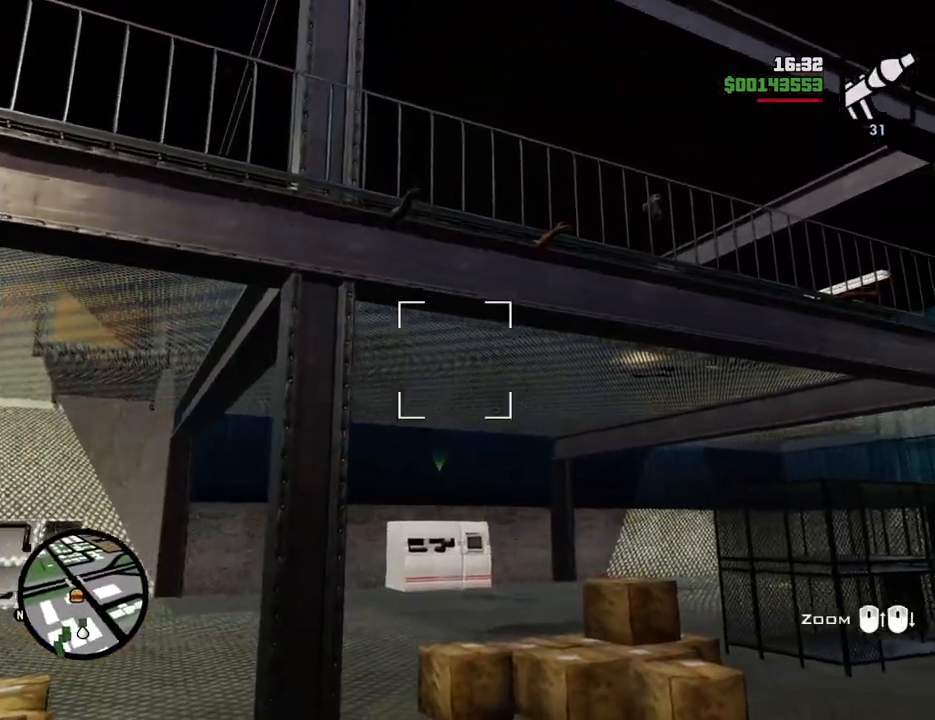
{"keys": [], "mouse": ["right"], "events": [[16, "s", "up"], [200, "a", "up"], [250, "mouse_left", "down"], [350, "mouse_left", "up"]]}
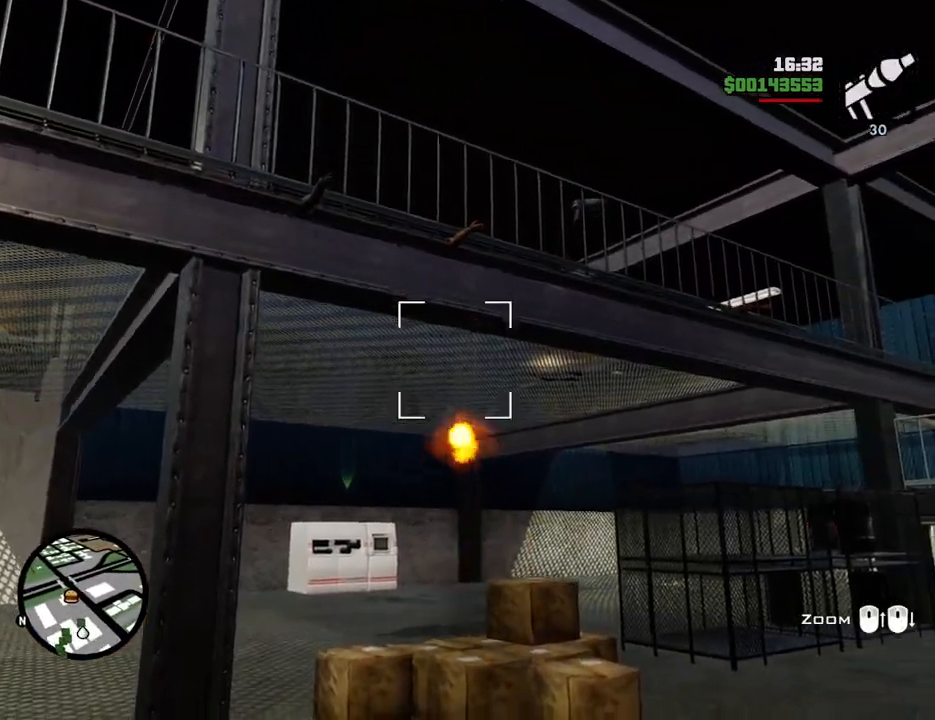
{"keys": ["a", "w"], "mouse": [], "events": [[33, "mouse_right", "up"], [501, "a", "down"], [501, "w", "down"]]}
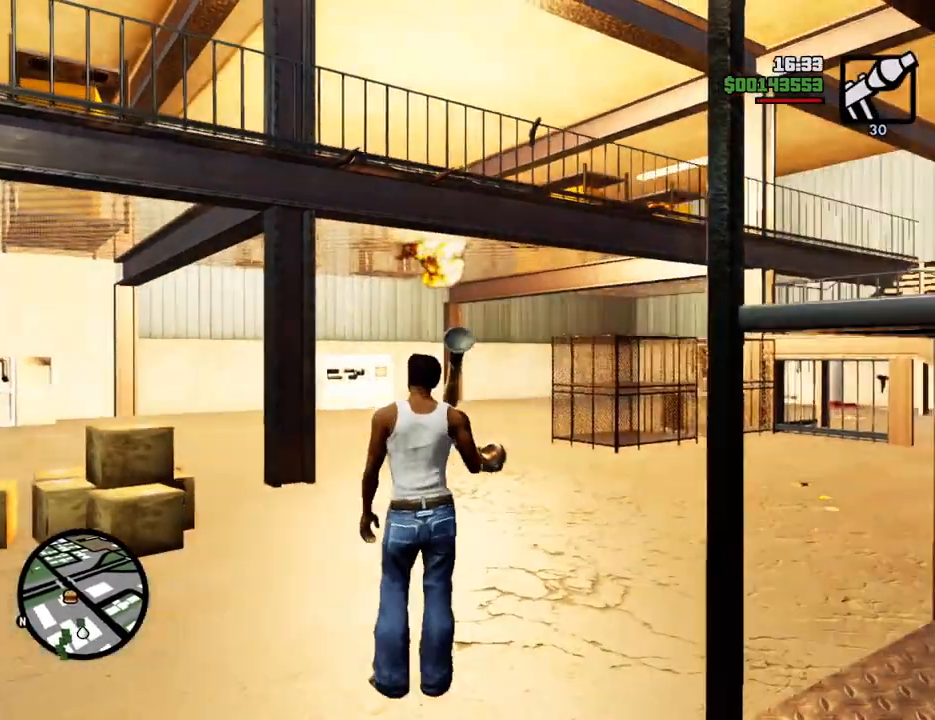
{"keys": ["d", "w"], "mouse": [], "events": [[183, "a", "up"], [417, "d", "down"]]}
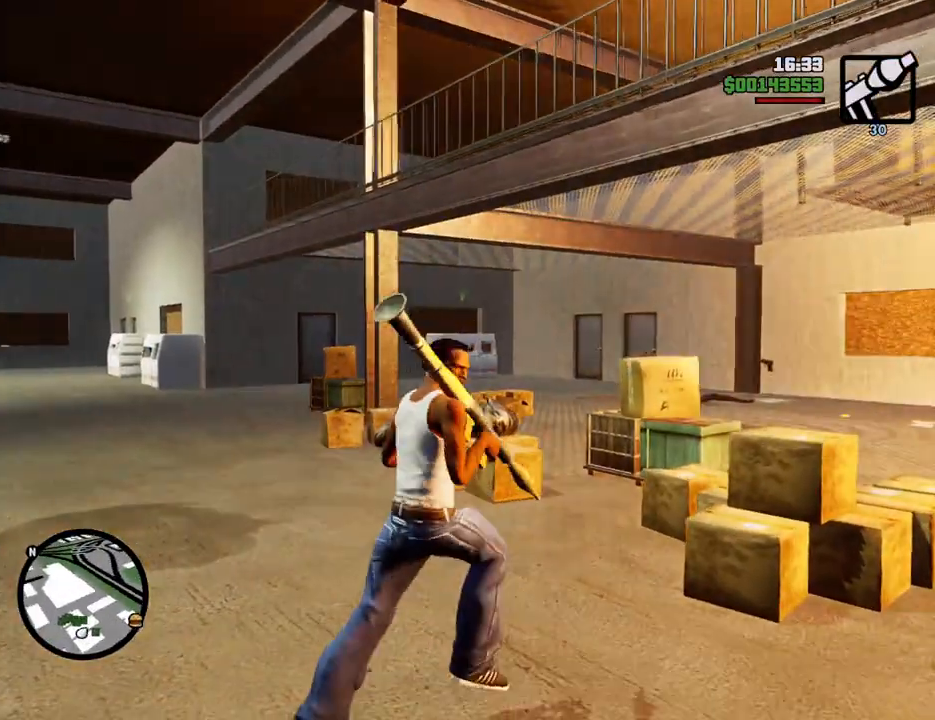
{"keys": ["w"], "mouse": ["right"], "events": [[201, "d", "up"], [301, "mouse_right", "down"]]}
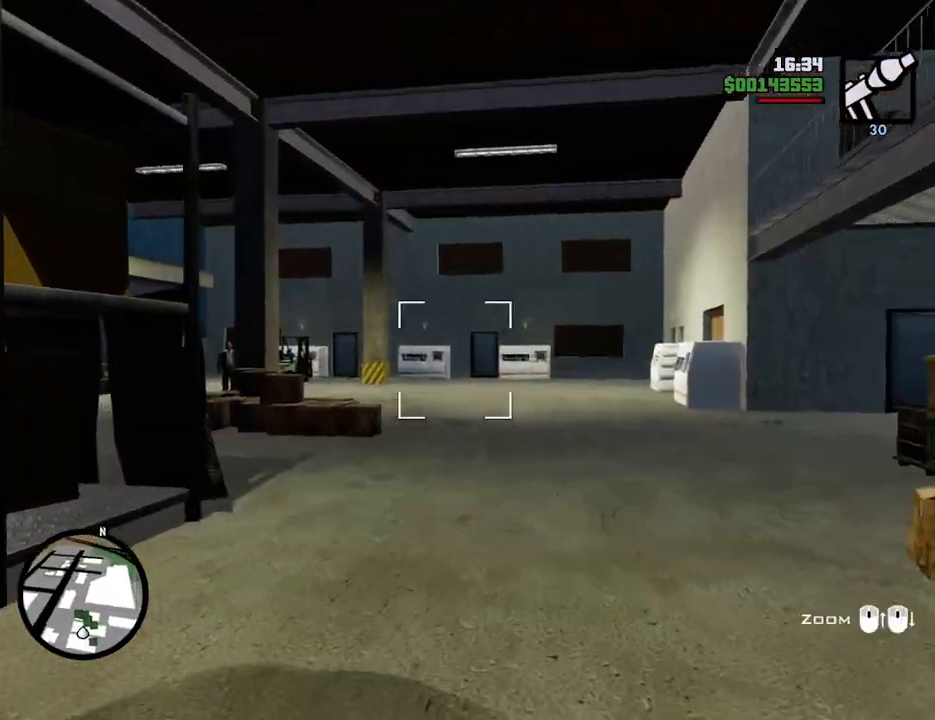
{"keys": ["w"], "mouse": [], "events": [[217, "mouse_left", "down"], [318, "mouse_left", "up"], [401, "mouse_right", "up"]]}
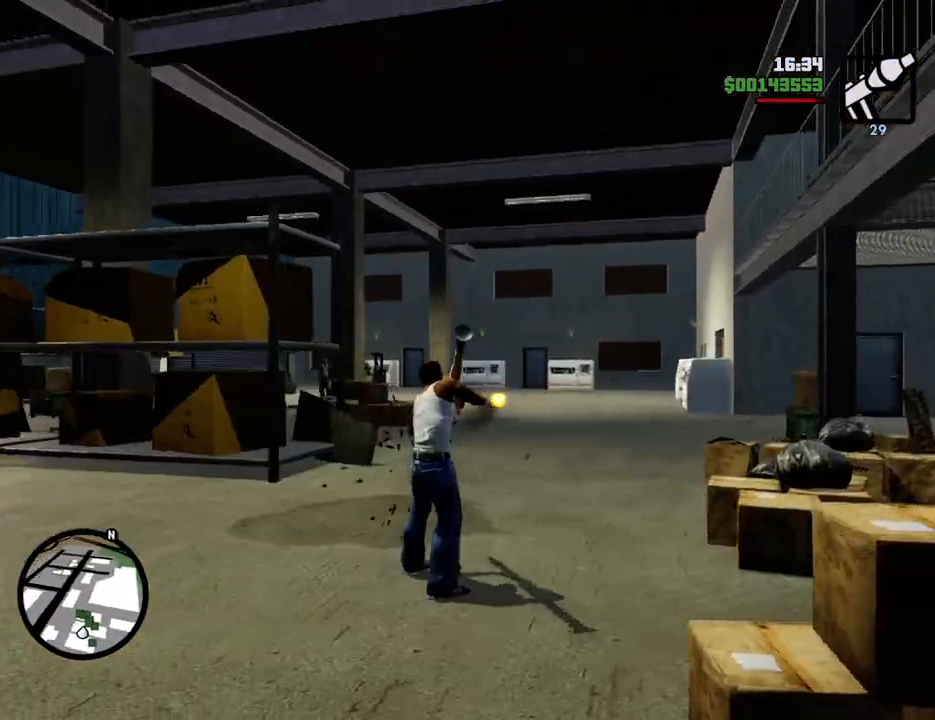
{"keys": [], "mouse": ["right"], "events": [[50, "d", "down"], [284, "mouse_right", "down"], [334, "d", "up"], [468, "w", "up"]]}
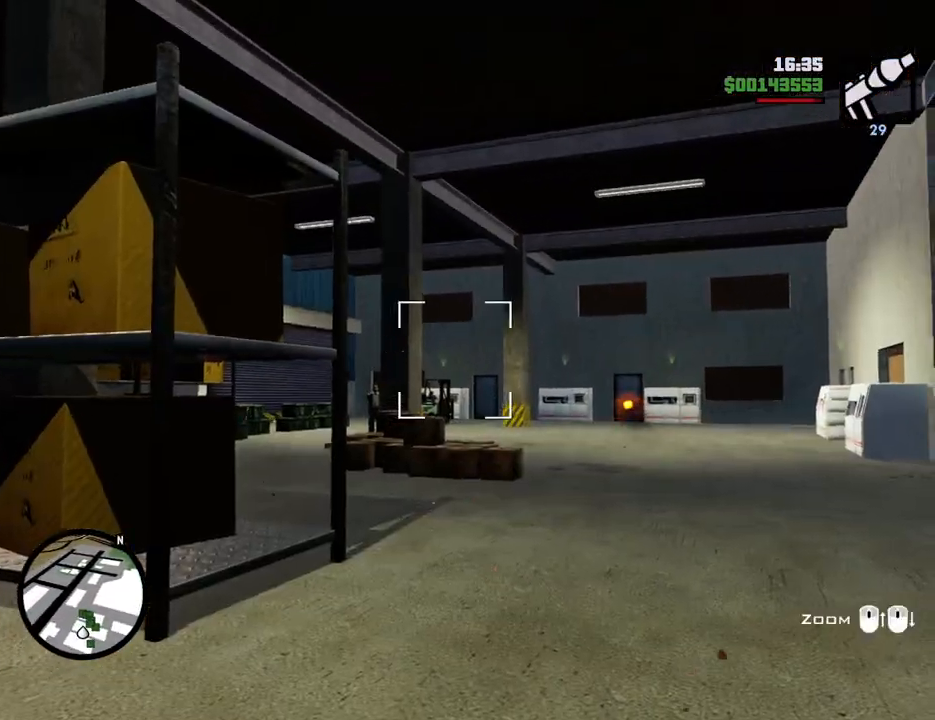
{"keys": [], "mouse": ["left", "right"], "events": [[117, "mouse_left", "down"], [200, "mouse_left", "up"], [251, "mouse_left", "down"], [401, "mouse_left", "up"], [434, "mouse_left", "down"]]}
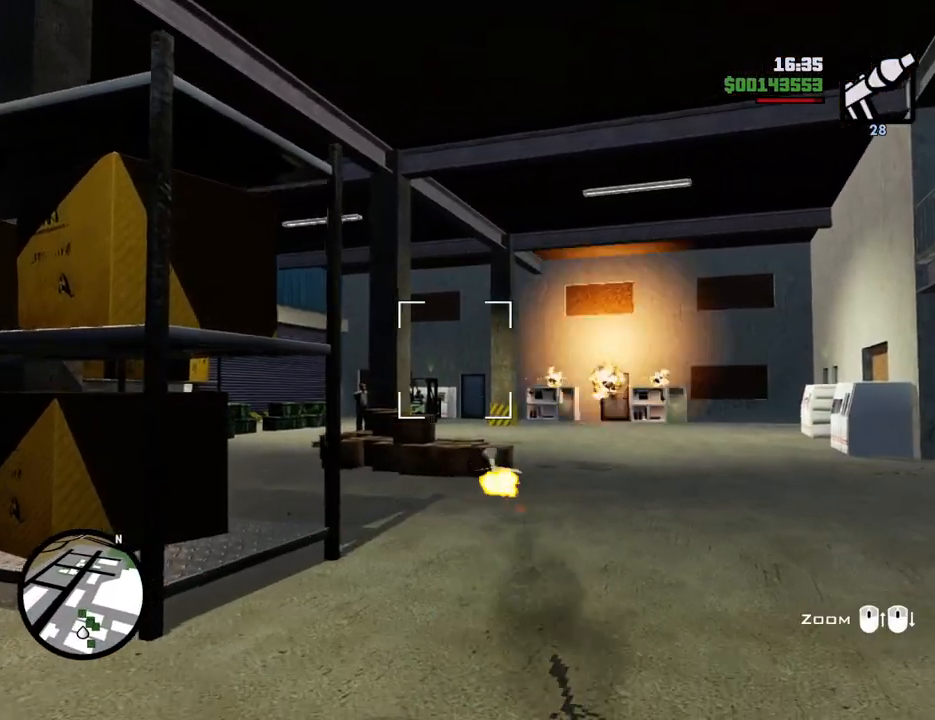
{"keys": ["a", "s"], "mouse": ["right"], "events": [[33, "mouse_left", "up"], [134, "a", "down"], [134, "mouse_right", "up"], [401, "s", "down"], [501, "mouse_right", "down"]]}
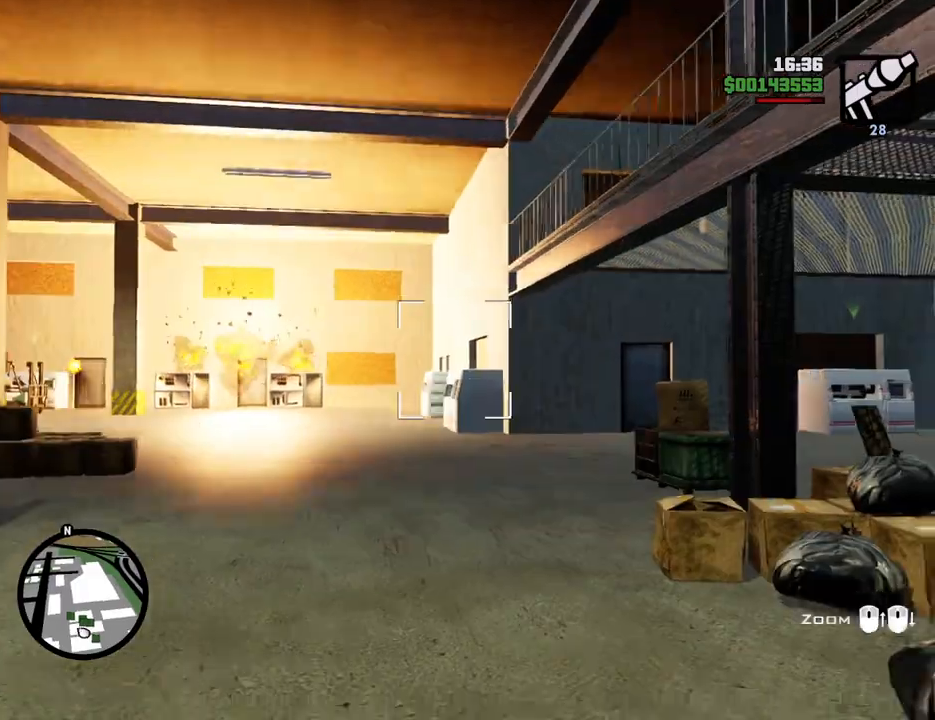
{"keys": ["a", "s"], "mouse": ["left", "right"], "events": [[284, "mouse_left", "down"], [384, "mouse_left", "up"], [417, "mouse_left", "down"]]}
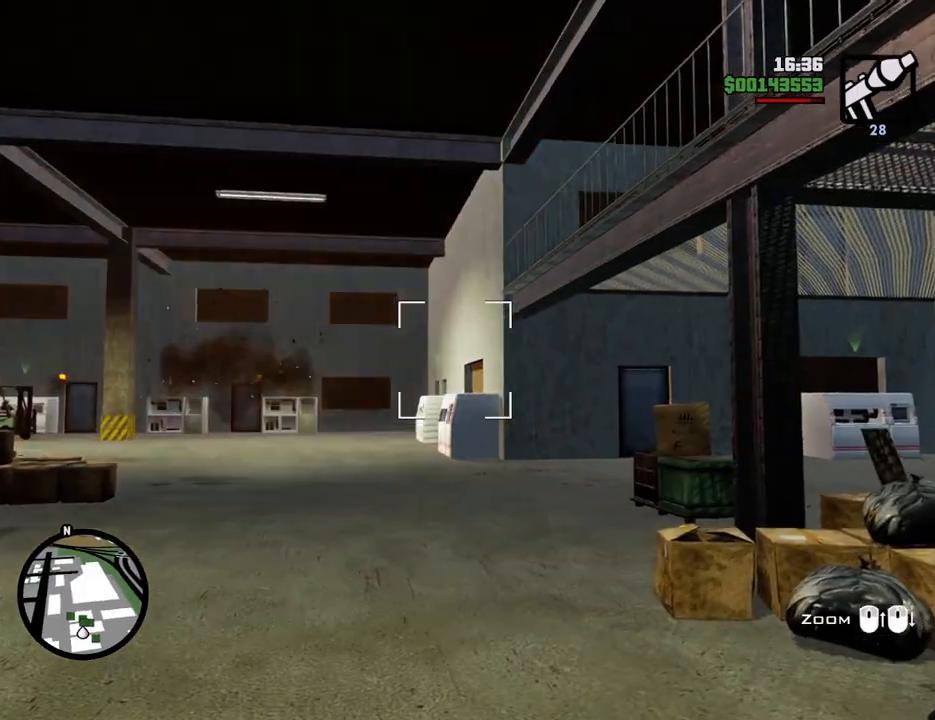
{"keys": ["s"], "mouse": [], "events": [[67, "mouse_left", "up"], [117, "mouse_left", "down"], [200, "mouse_left", "up"], [250, "mouse_right", "up"], [300, "a", "up"]]}
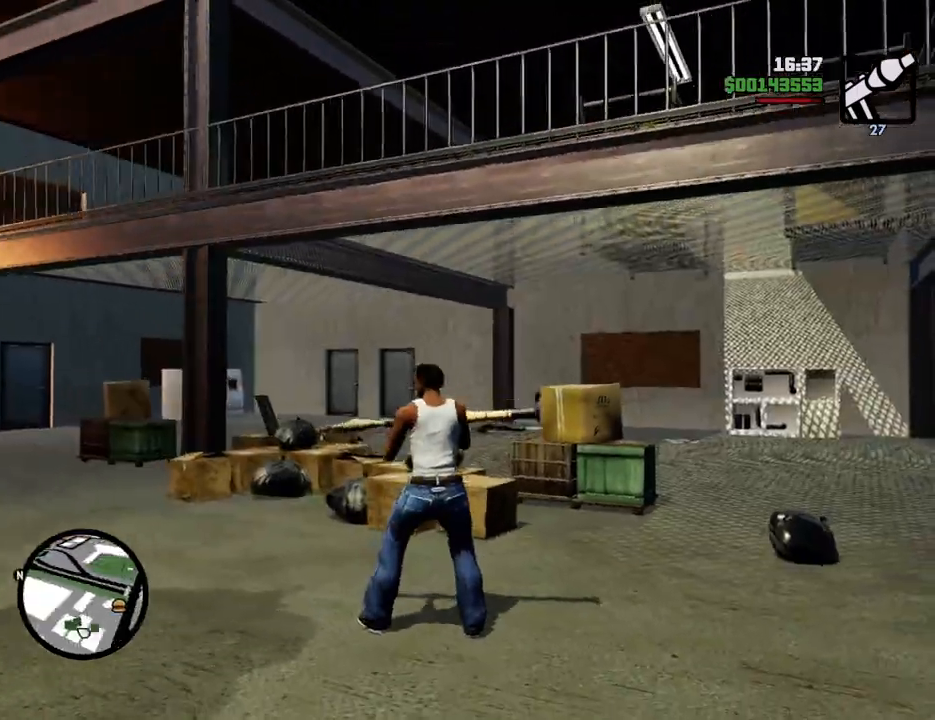
{"keys": ["d", "s"], "mouse": [], "events": [[384, "d", "down"]]}
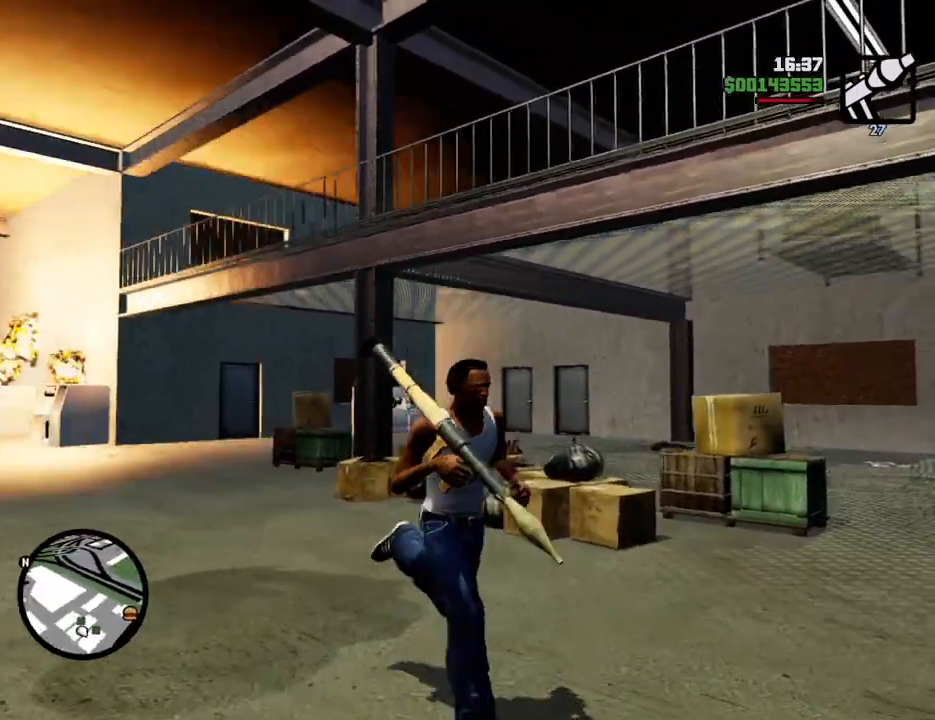
{"keys": ["d", "s"], "mouse": ["right"], "events": [[33, "mouse_right", "down"], [400, "mouse_left", "down"], [500, "mouse_left", "up"]]}
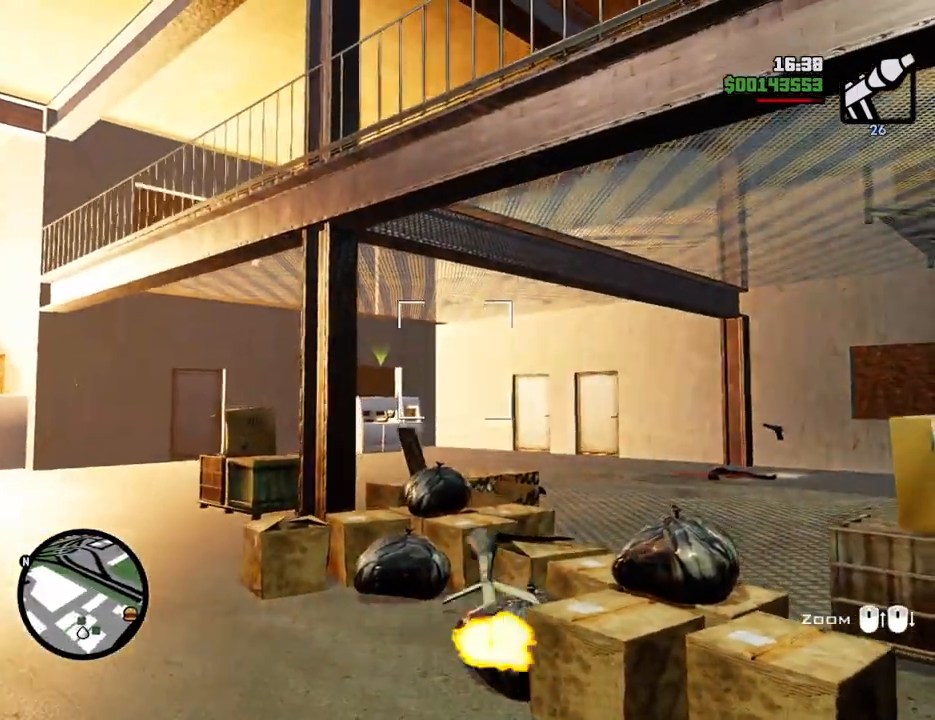
{"keys": ["d"], "mouse": [], "events": [[101, "mouse_right", "up"], [184, "s", "up"]]}